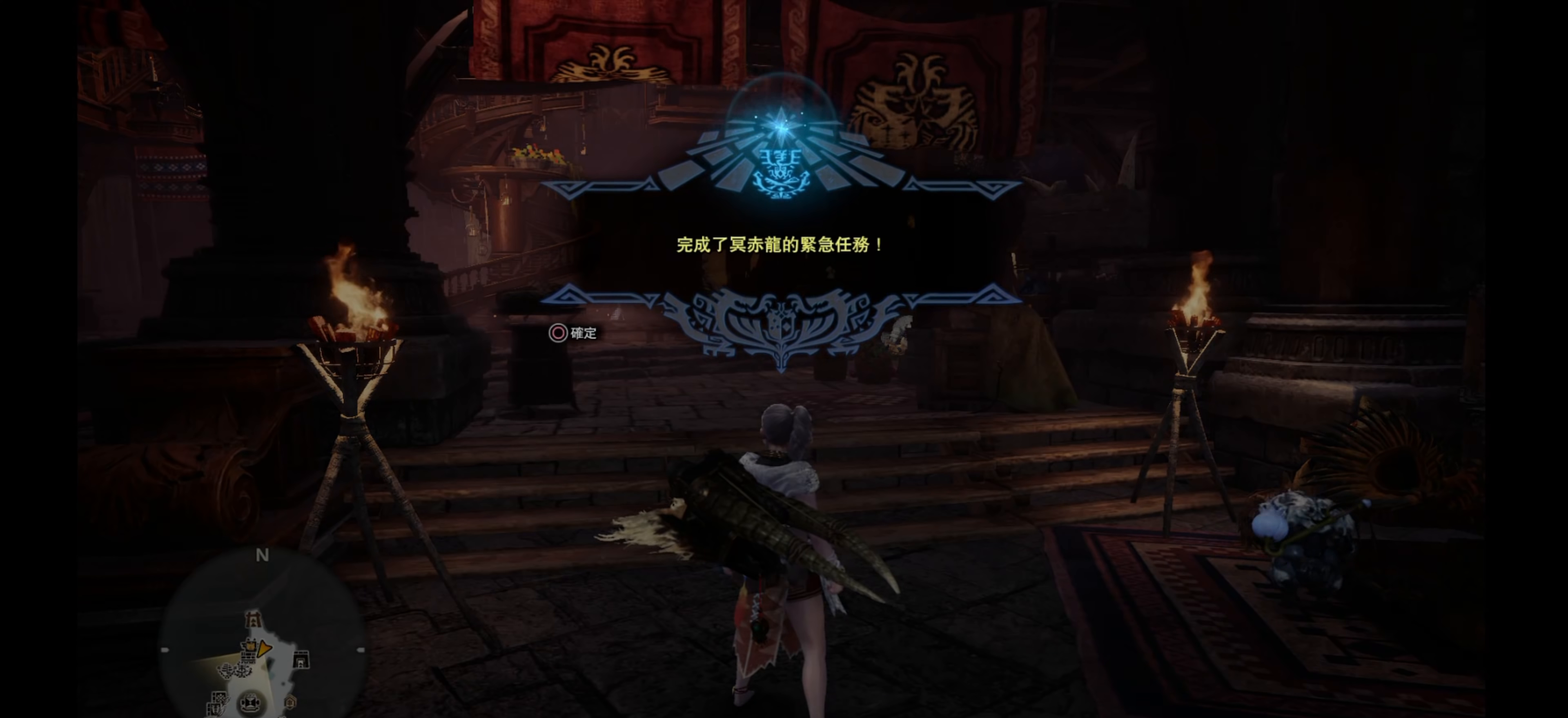
Gameplay with a controller (PlayStation layout); each line is a JSON object with the inputs held at the frame after it. "events" lists button and stick changes between this image and that frame as [ms after this image, input, new state], when the widget could be followed in between.
{"buttons": ["CIRCLE"], "left_stick": "center", "right_stick": "center", "events": [[466, "CIRCLE", "down"]]}
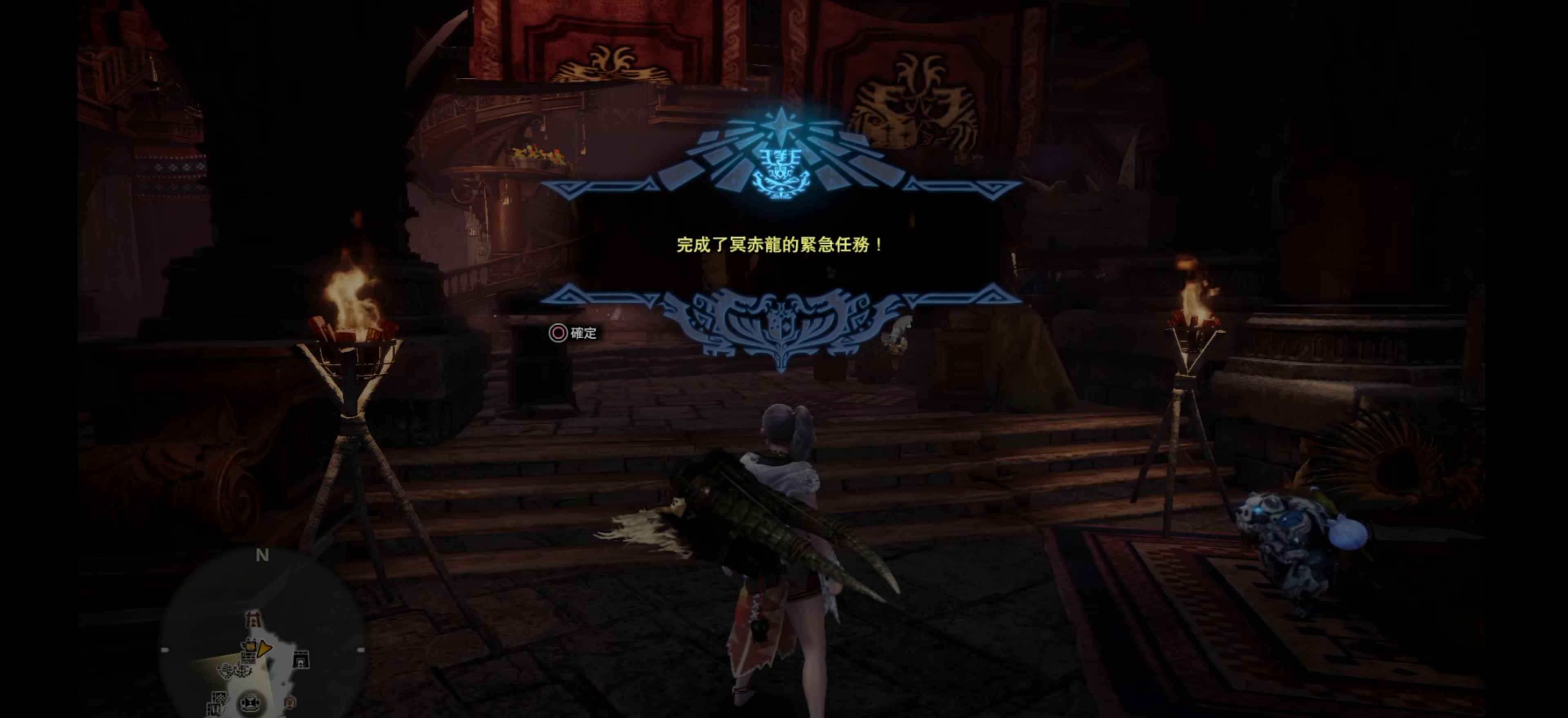
{"buttons": [], "left_stick": "up", "right_stick": "center", "events": [[116, "CIRCLE", "up"], [300, "left_stick", "up"]]}
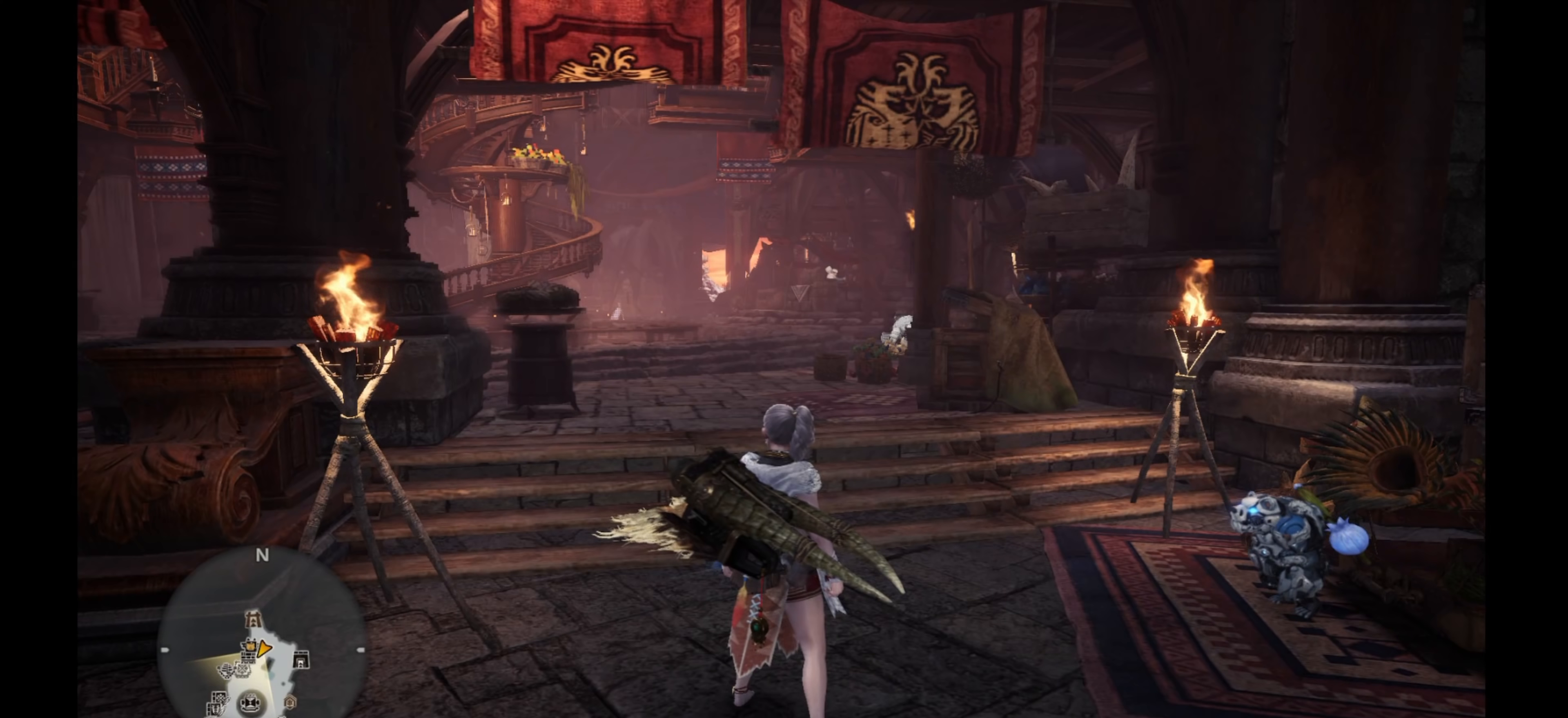
{"buttons": ["R1"], "left_stick": "up", "right_stick": "center", "events": [[166, "R1", "down"]]}
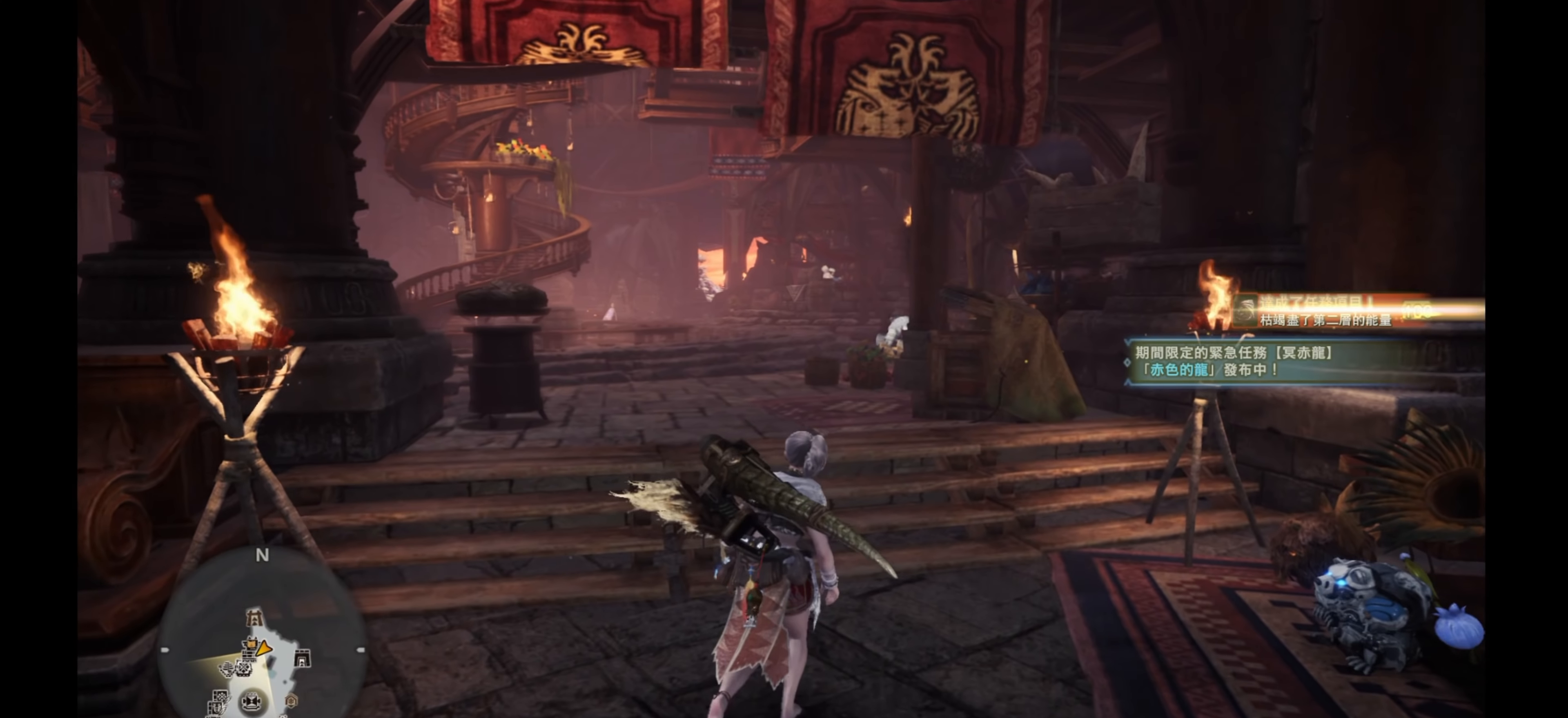
{"buttons": ["R1"], "left_stick": "up", "right_stick": "center", "events": []}
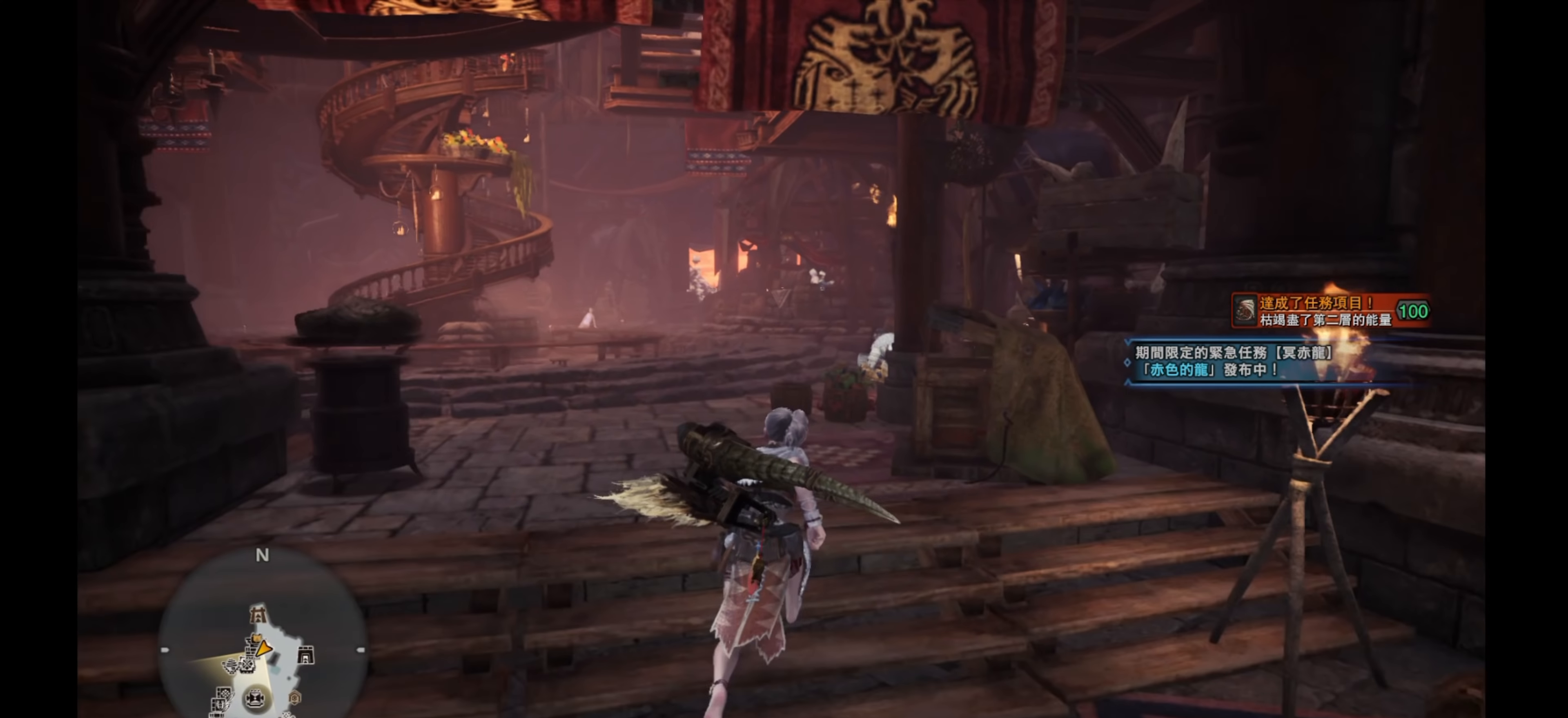
{"buttons": ["R1"], "left_stick": "up", "right_stick": "center", "events": []}
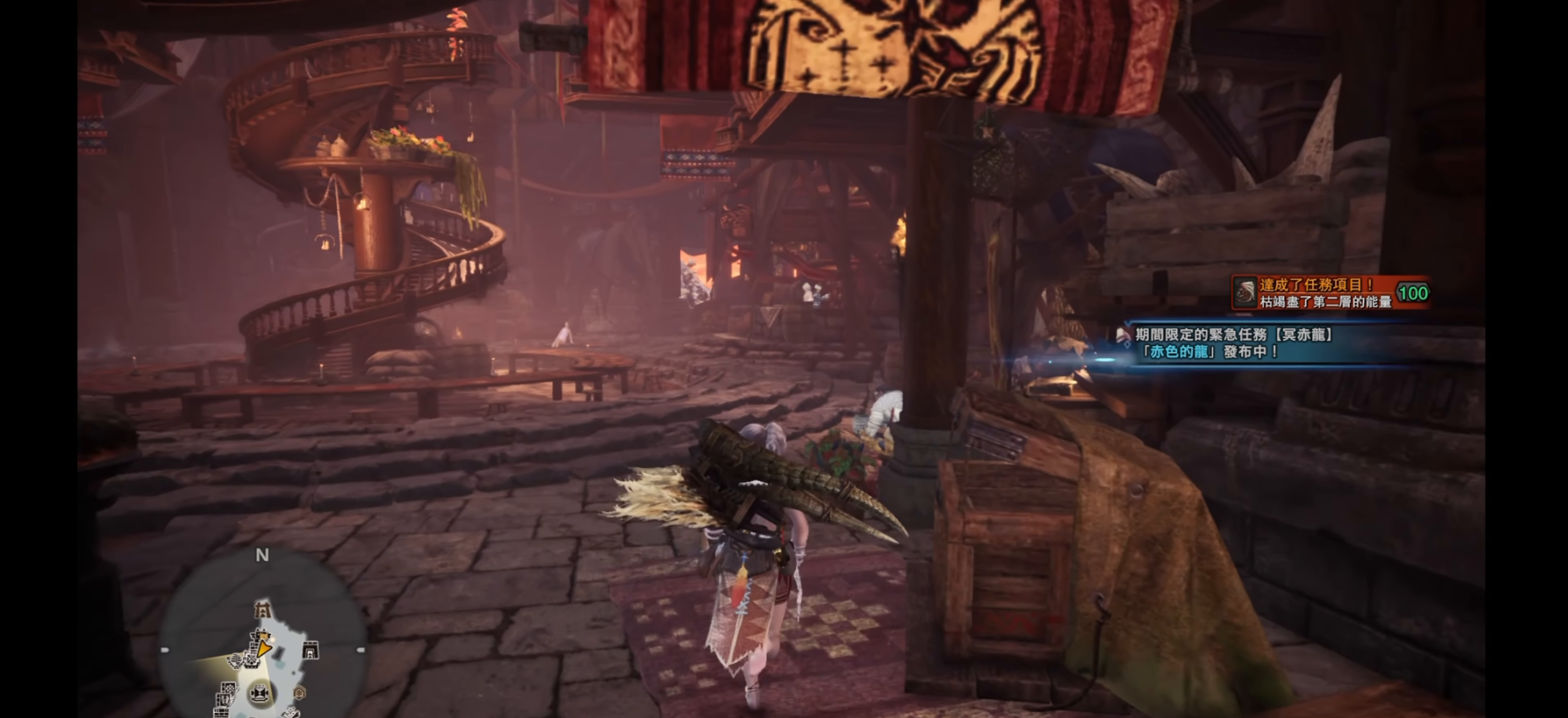
{"buttons": ["R1"], "left_stick": "up", "right_stick": "center", "events": []}
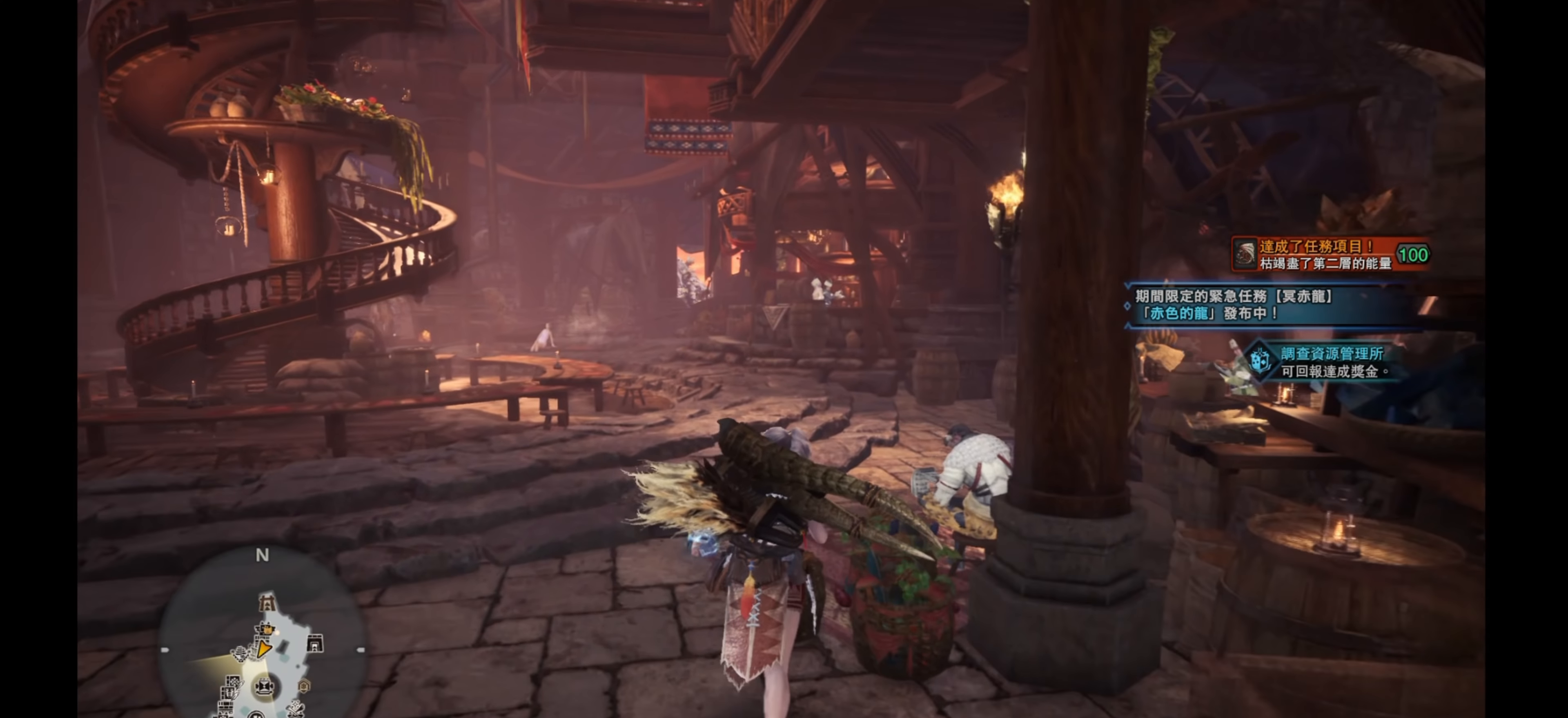
{"buttons": ["R1"], "left_stick": "up", "right_stick": "center", "events": []}
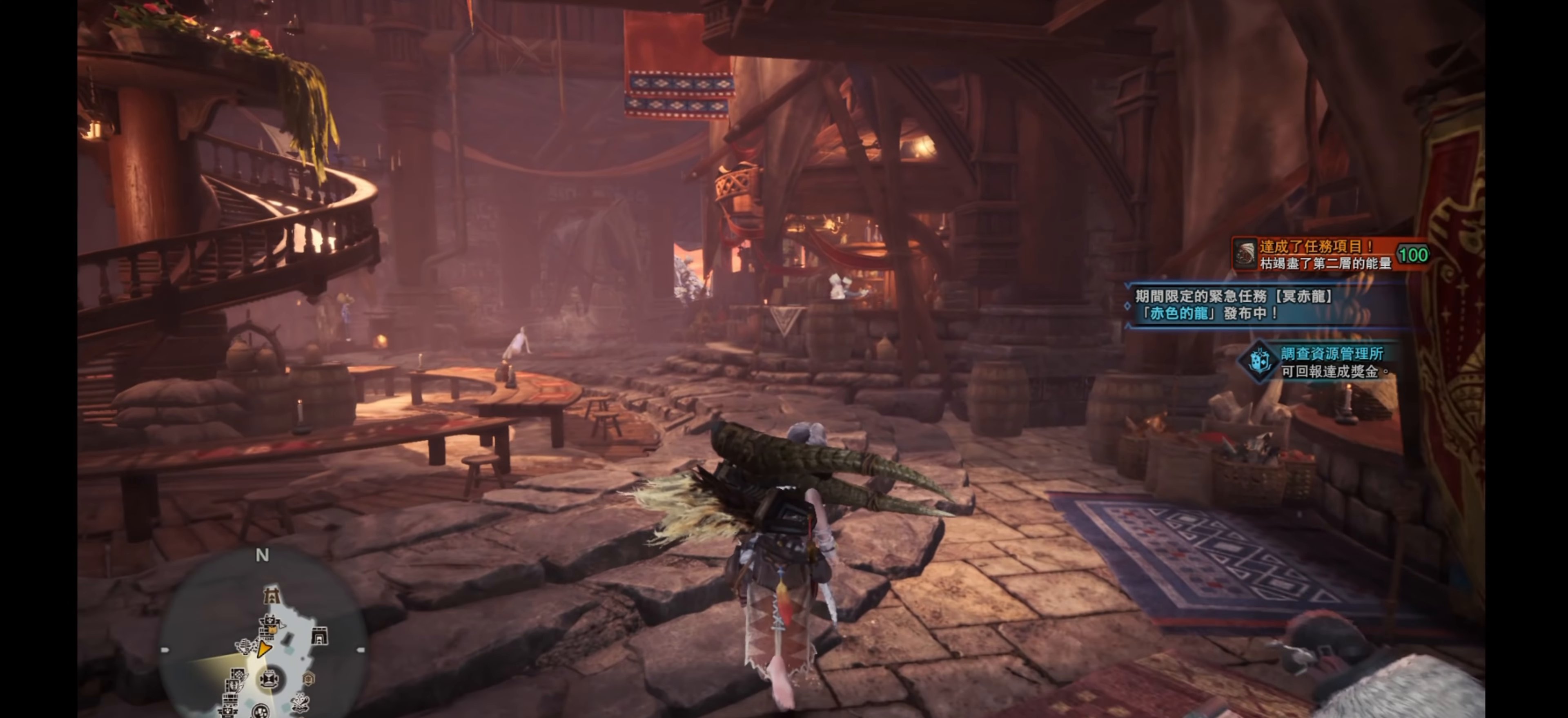
{"buttons": ["R1"], "left_stick": "down-right", "right_stick": "right", "events": [[200, "right_stick", "right"], [300, "left_stick", "down-right"]]}
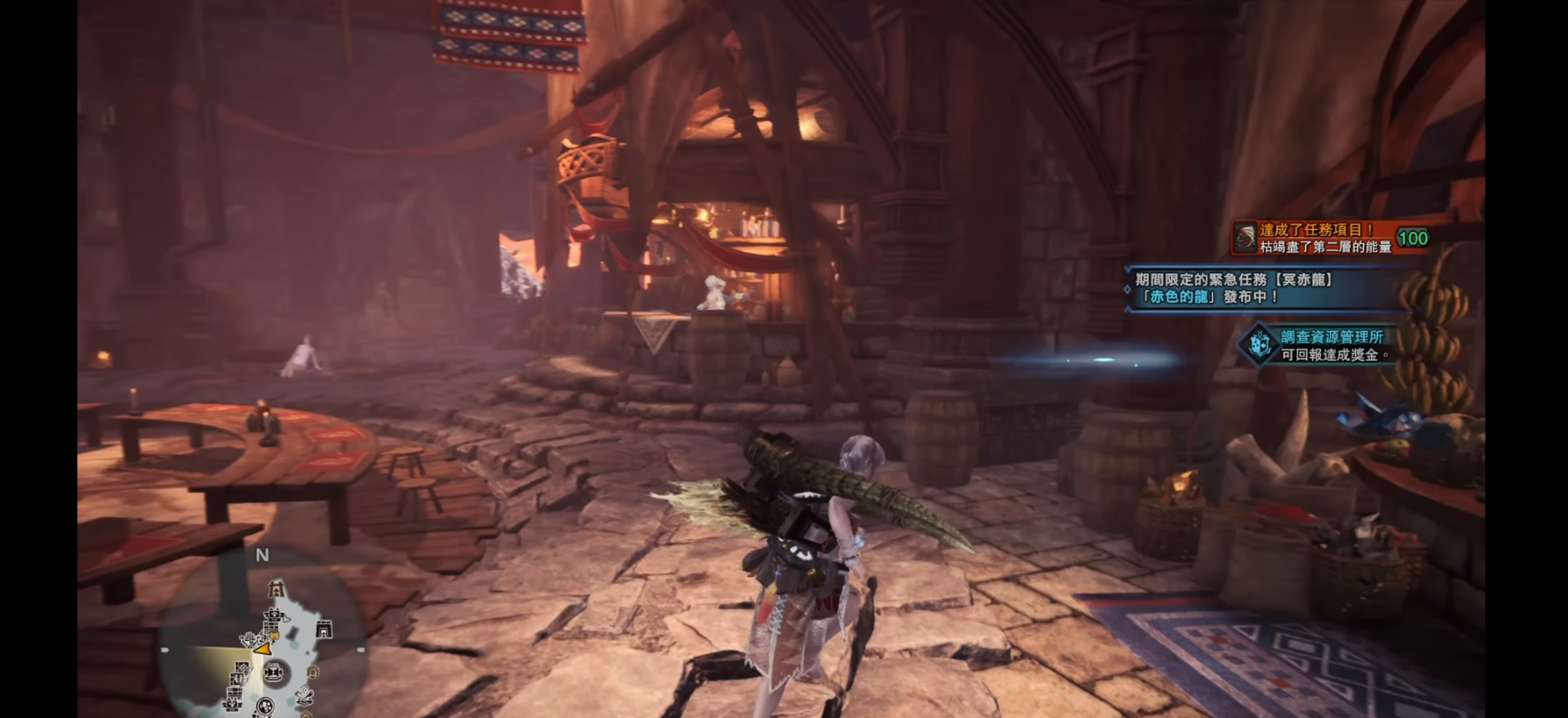
{"buttons": ["R1"], "left_stick": "left", "right_stick": "center", "events": [[233, "right_stick", "center"], [300, "left_stick", "down-left"], [350, "left_stick", "left"]]}
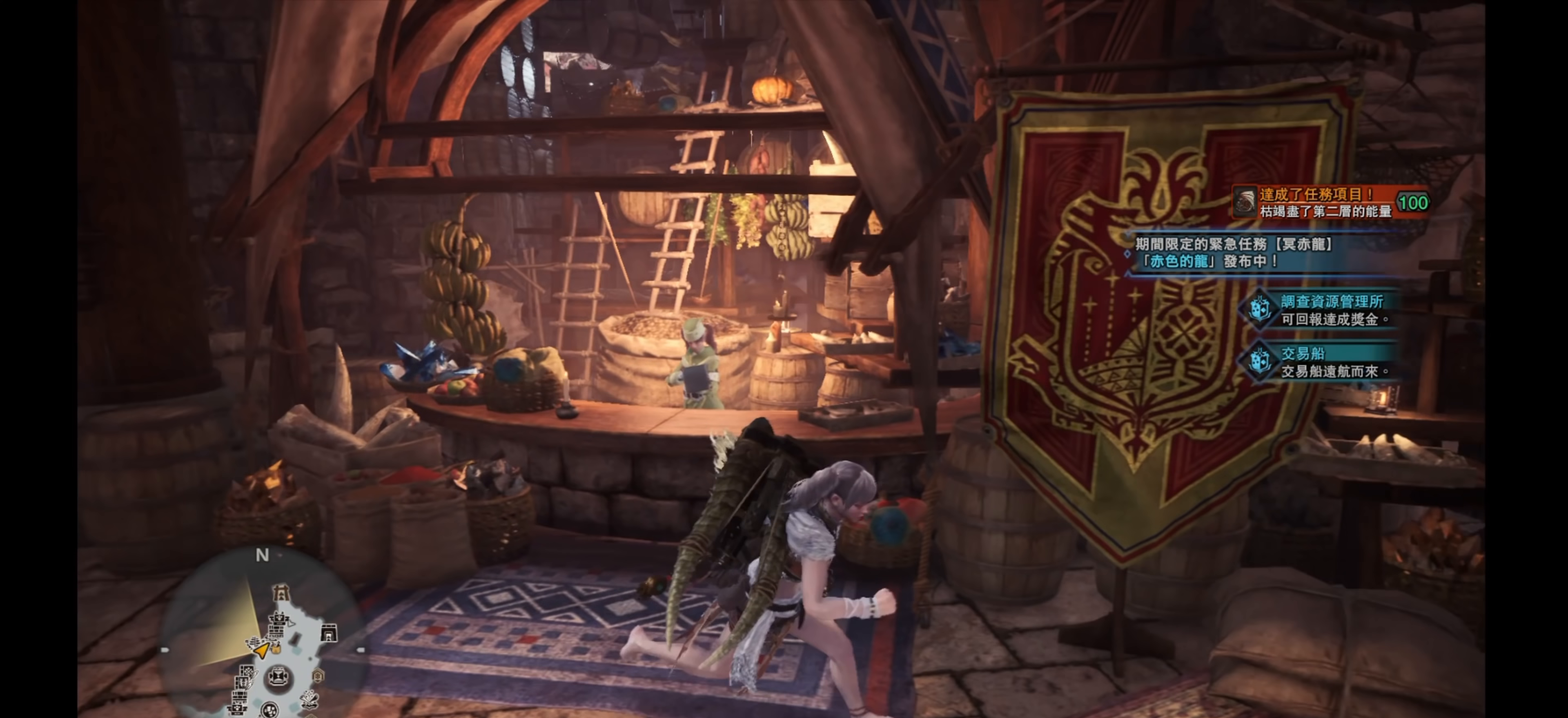
{"buttons": ["R1"], "left_stick": "up-left", "right_stick": "left", "events": [[233, "right_stick", "left"], [483, "left_stick", "up-left"]]}
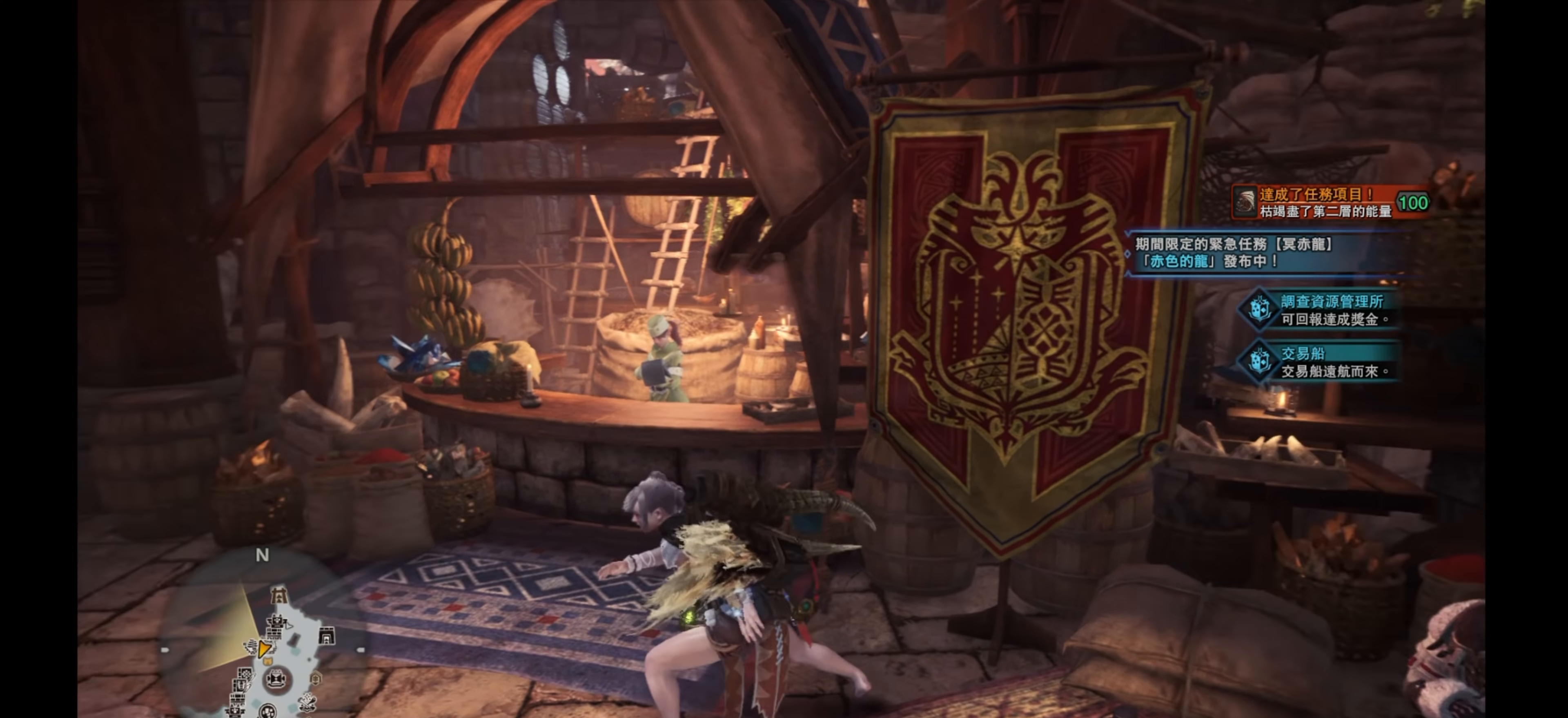
{"buttons": ["R1"], "left_stick": "up-left", "right_stick": "center", "events": [[250, "right_stick", "center"]]}
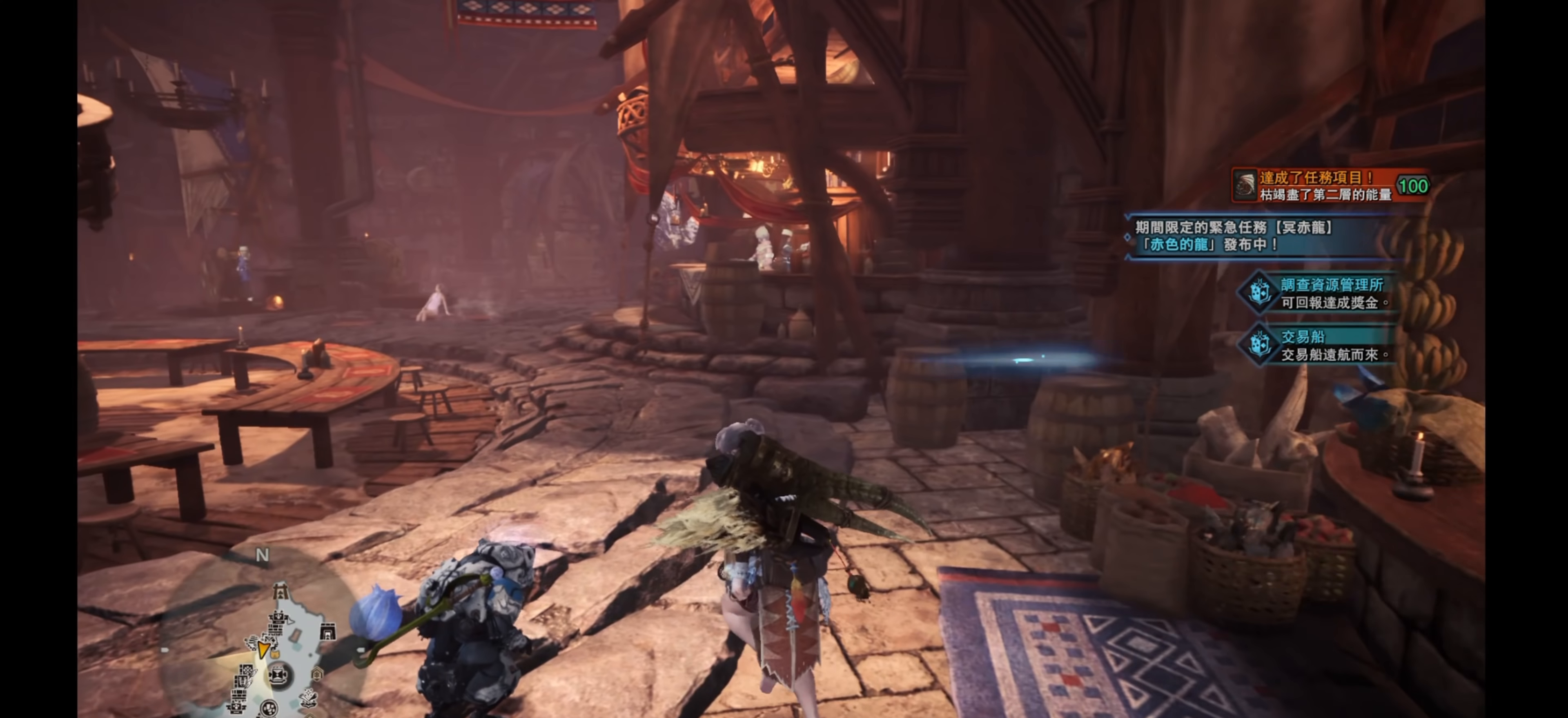
{"buttons": ["R1"], "left_stick": "up-left", "right_stick": "center", "events": []}
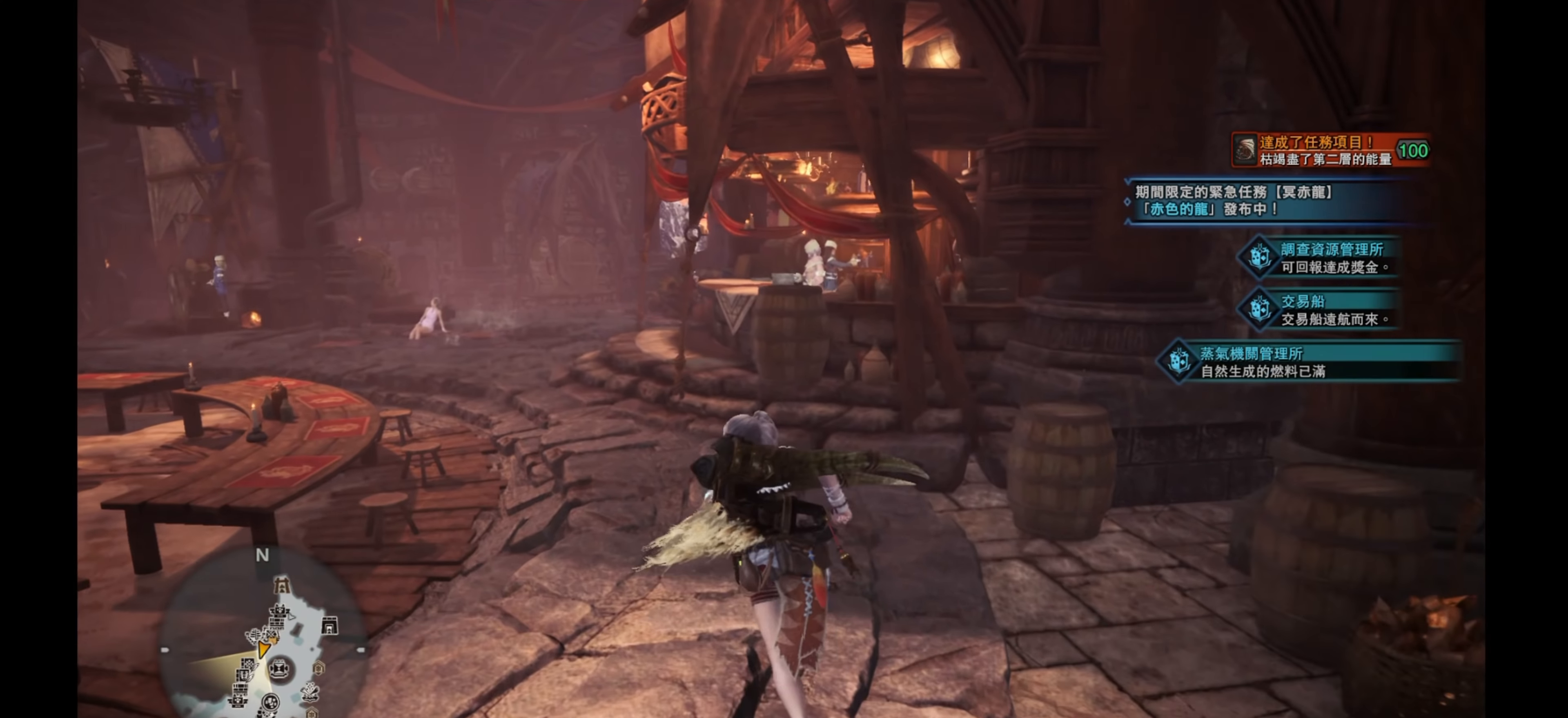
{"buttons": ["R1"], "left_stick": "up-left", "right_stick": "center", "events": []}
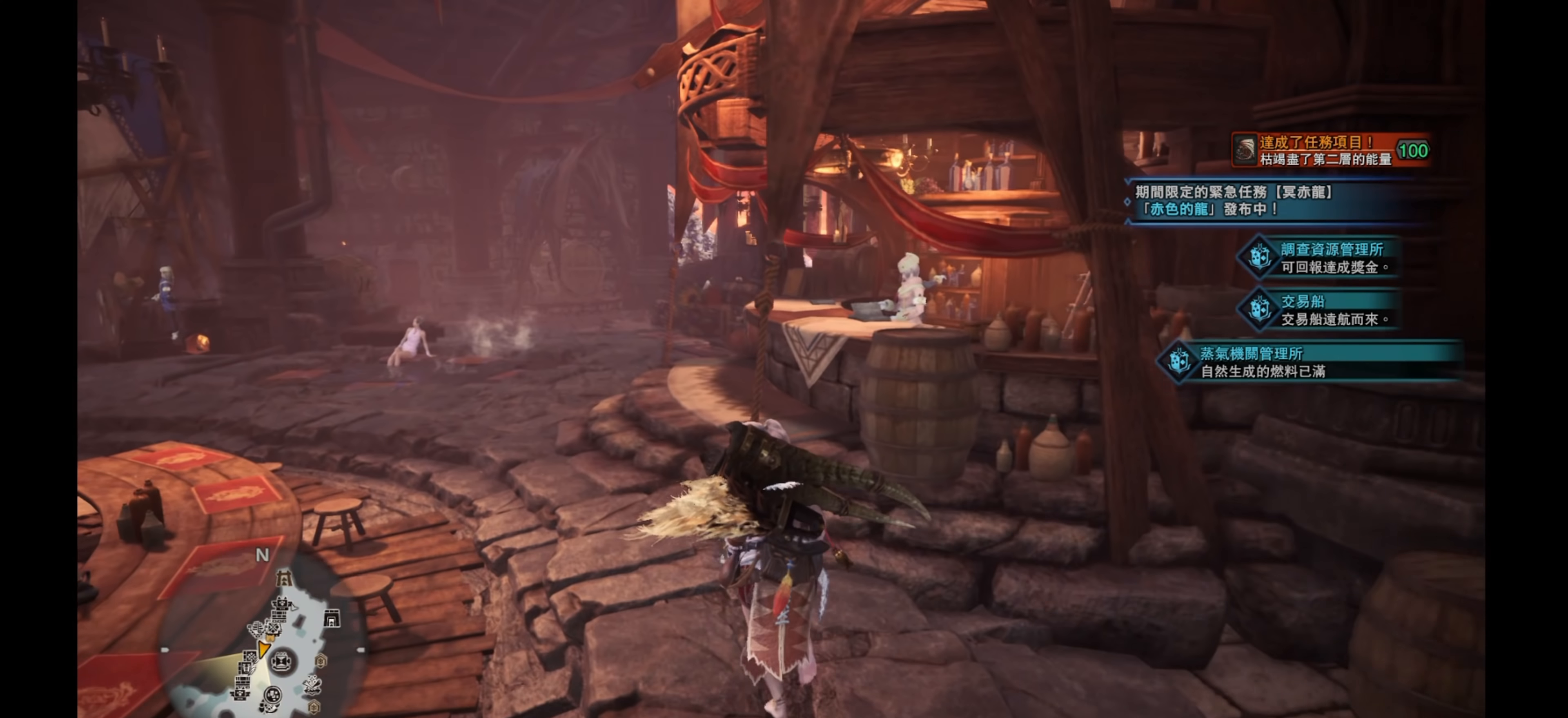
{"buttons": ["R1"], "left_stick": "up-left", "right_stick": "right", "events": [[367, "right_stick", "right"]]}
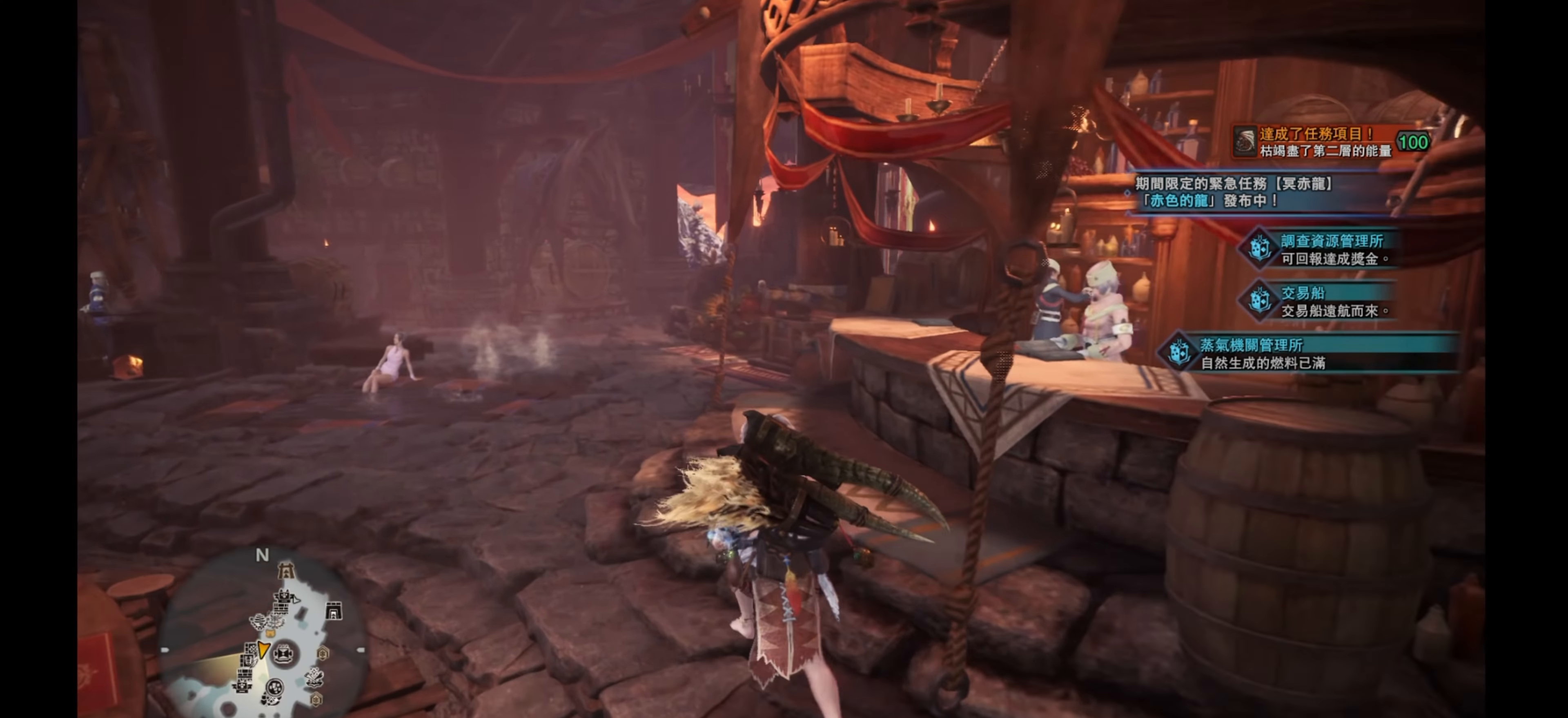
{"buttons": ["R1"], "left_stick": "up-left", "right_stick": "right", "events": [[100, "right_stick", "center"], [433, "right_stick", "right"]]}
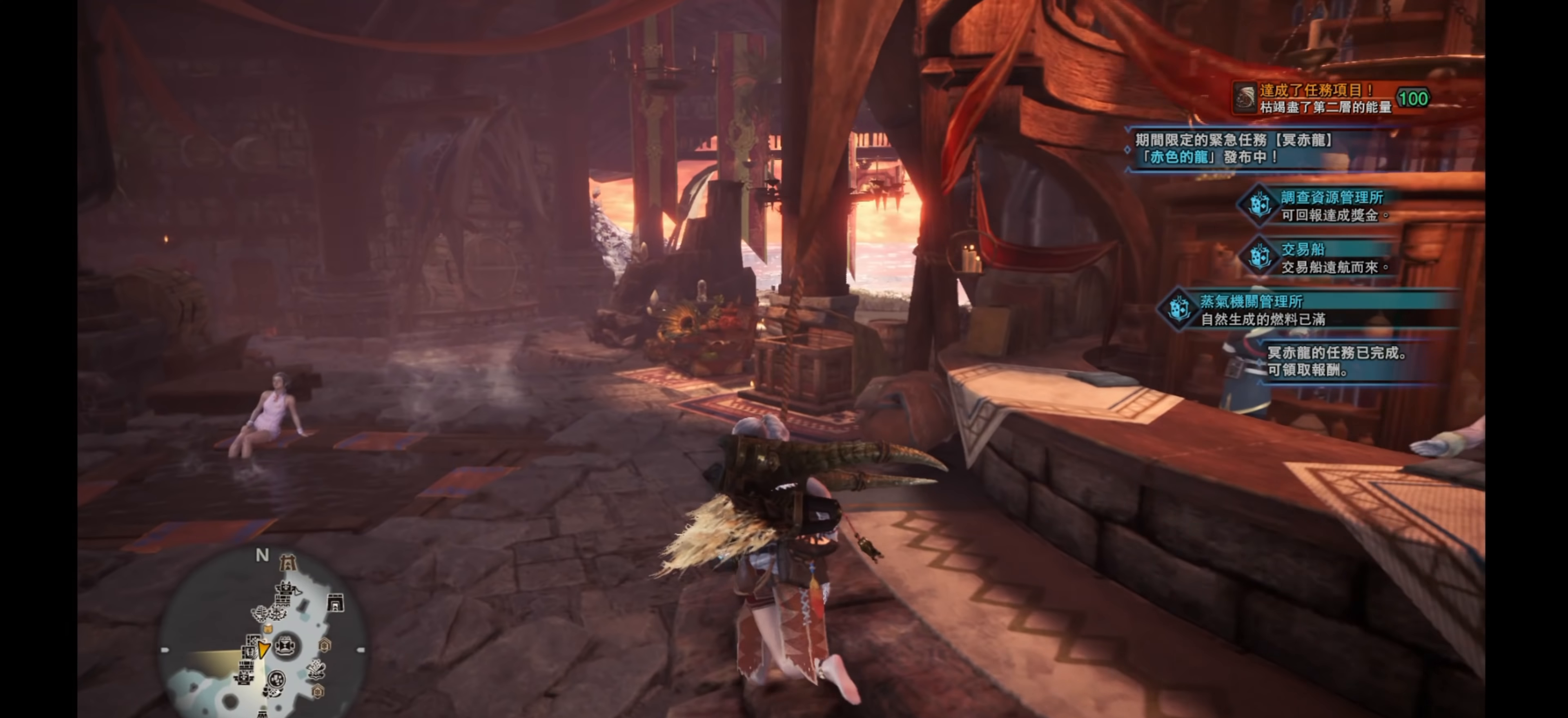
{"buttons": ["R1"], "left_stick": "up-left", "right_stick": "right", "events": [[100, "right_stick", "center"], [367, "right_stick", "right"]]}
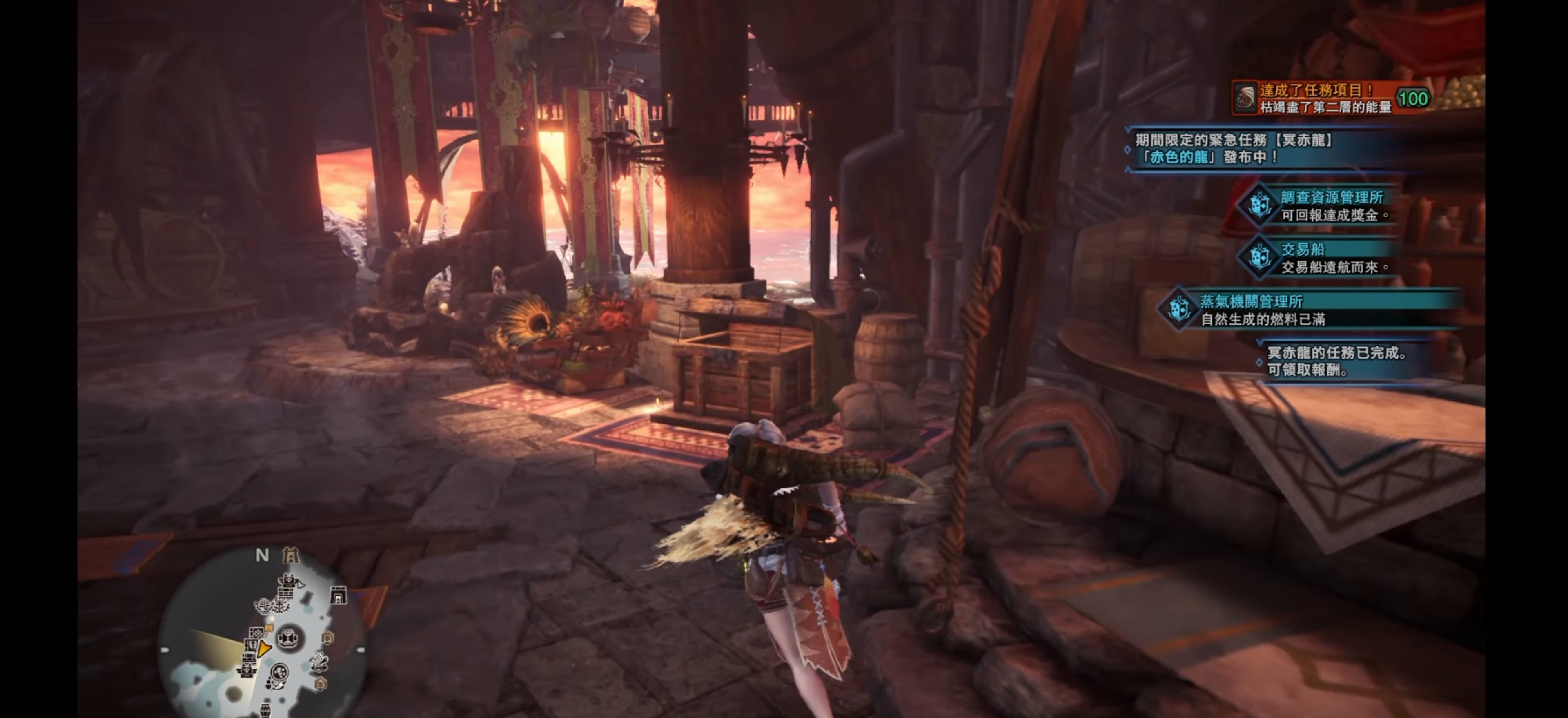
{"buttons": ["R1"], "left_stick": "up", "right_stick": "center", "events": [[17, "right_stick", "center"], [167, "left_stick", "up"], [267, "right_stick", "right"], [483, "right_stick", "center"]]}
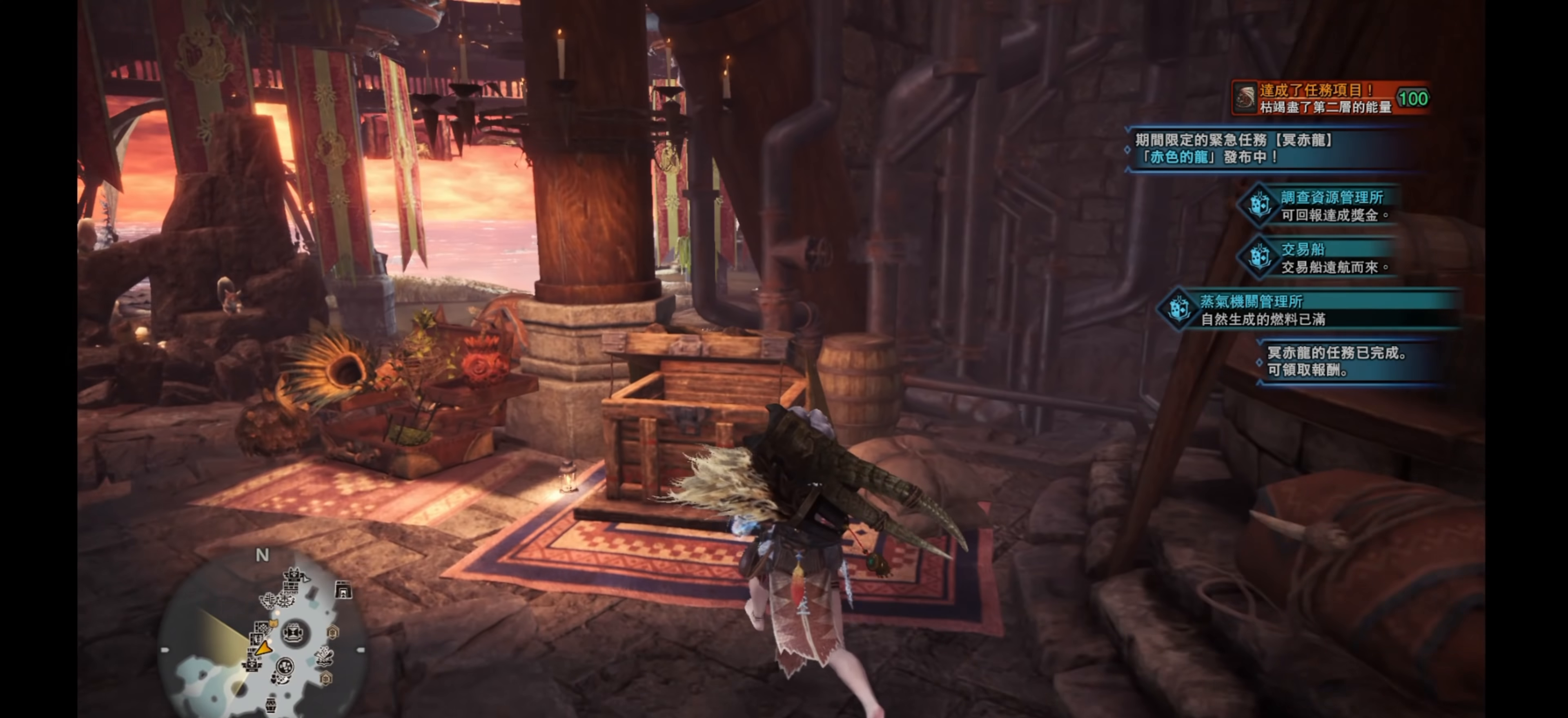
{"buttons": ["CIRCLE"], "left_stick": "center", "right_stick": "center", "events": [[67, "R1", "up"], [150, "left_stick", "center"], [450, "CIRCLE", "down"]]}
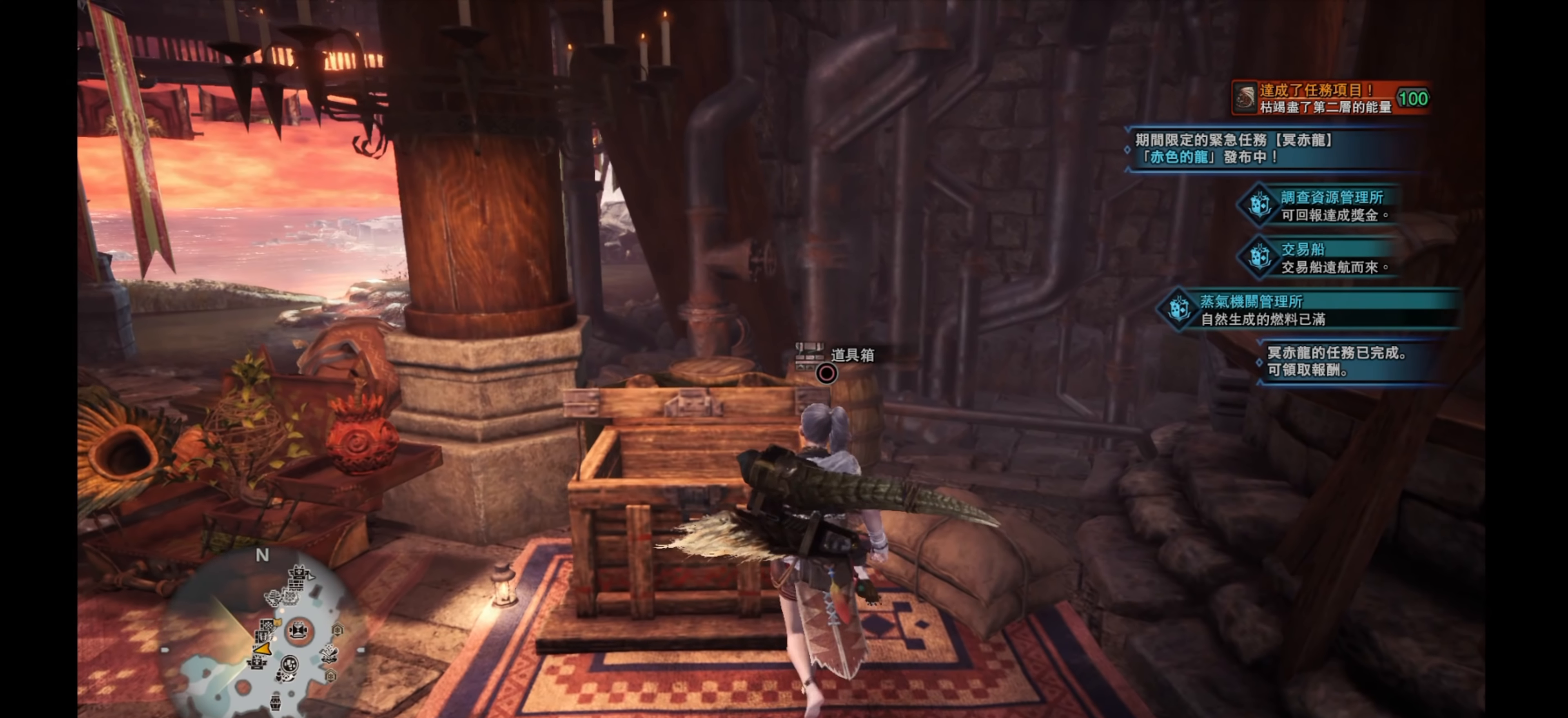
{"buttons": [], "left_stick": "center", "right_stick": "center", "events": [[134, "CIRCLE", "up"]]}
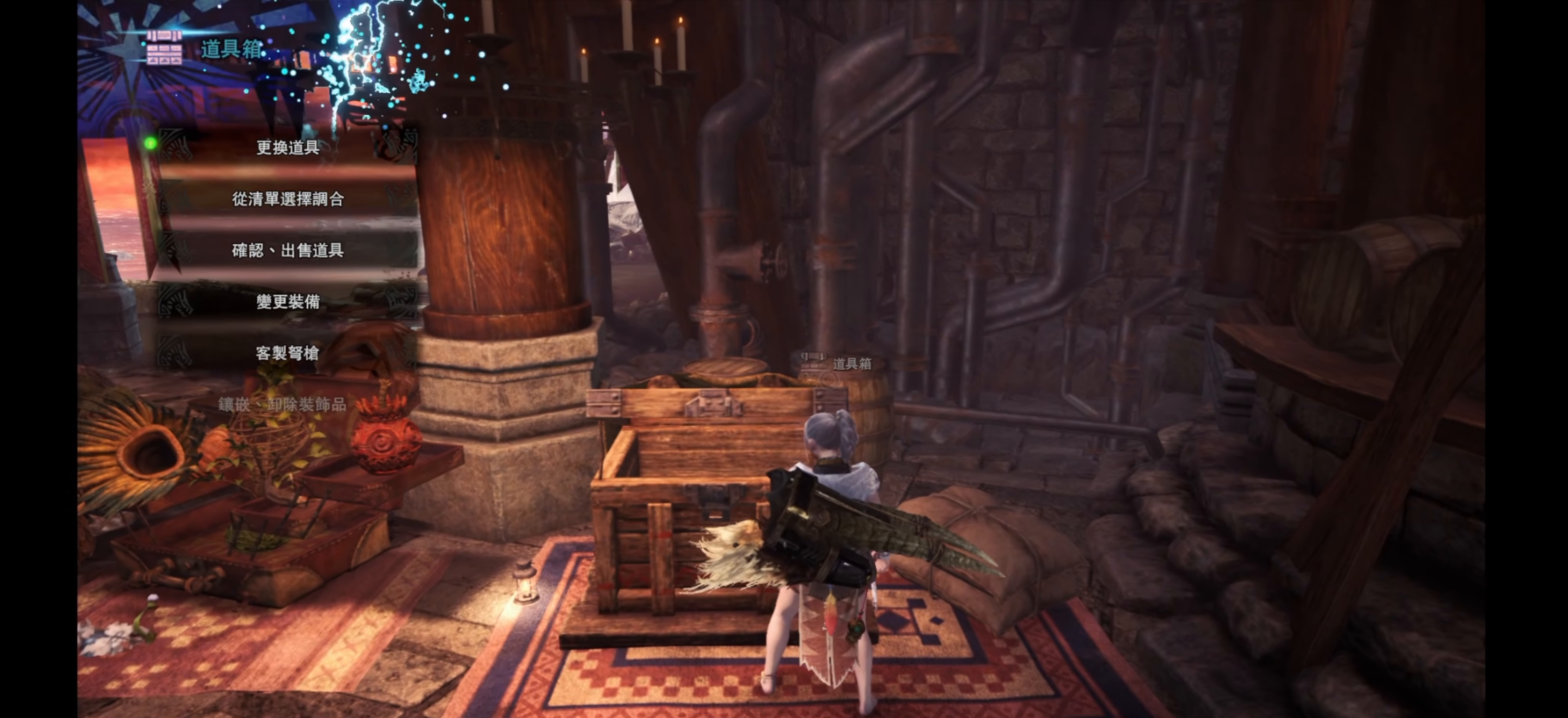
{"buttons": [], "left_stick": "center", "right_stick": "center", "events": []}
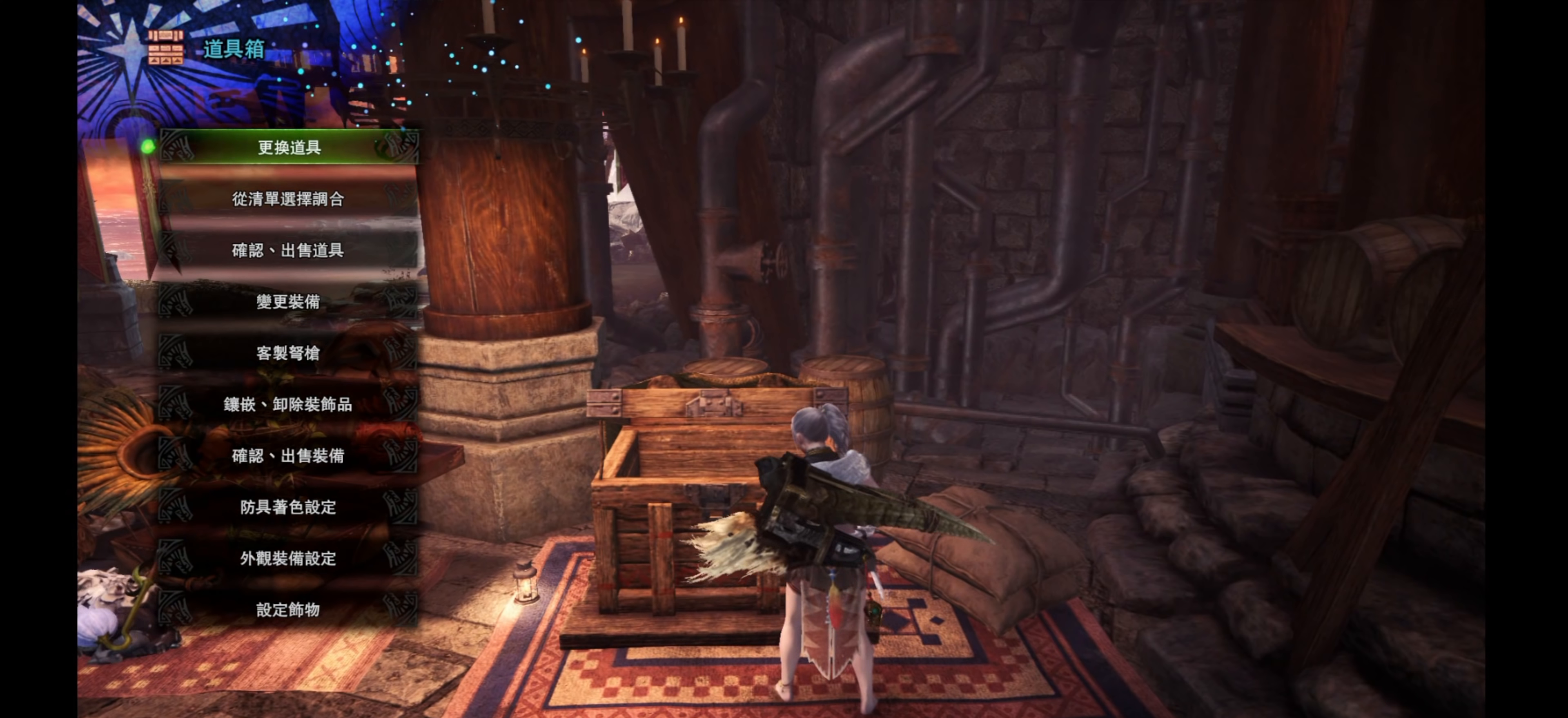
{"buttons": ["DPAD_DOWN"], "left_stick": "center", "right_stick": "center", "events": [[67, "DPAD_DOWN", "down"], [167, "DPAD_DOWN", "up"], [267, "DPAD_DOWN", "down"], [384, "DPAD_DOWN", "up"], [450, "DPAD_DOWN", "down"]]}
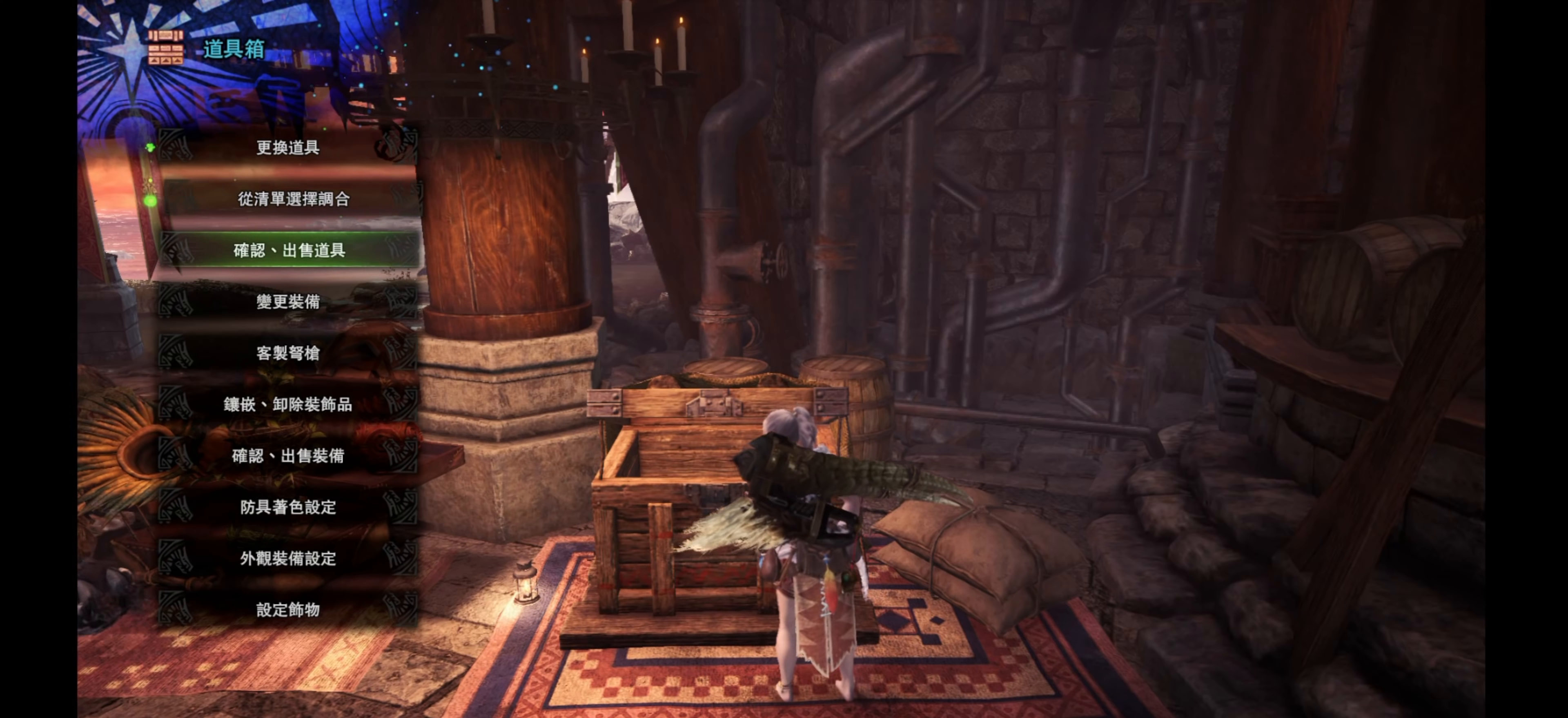
{"buttons": [], "left_stick": "center", "right_stick": "center", "events": [[34, "DPAD_DOWN", "up"]]}
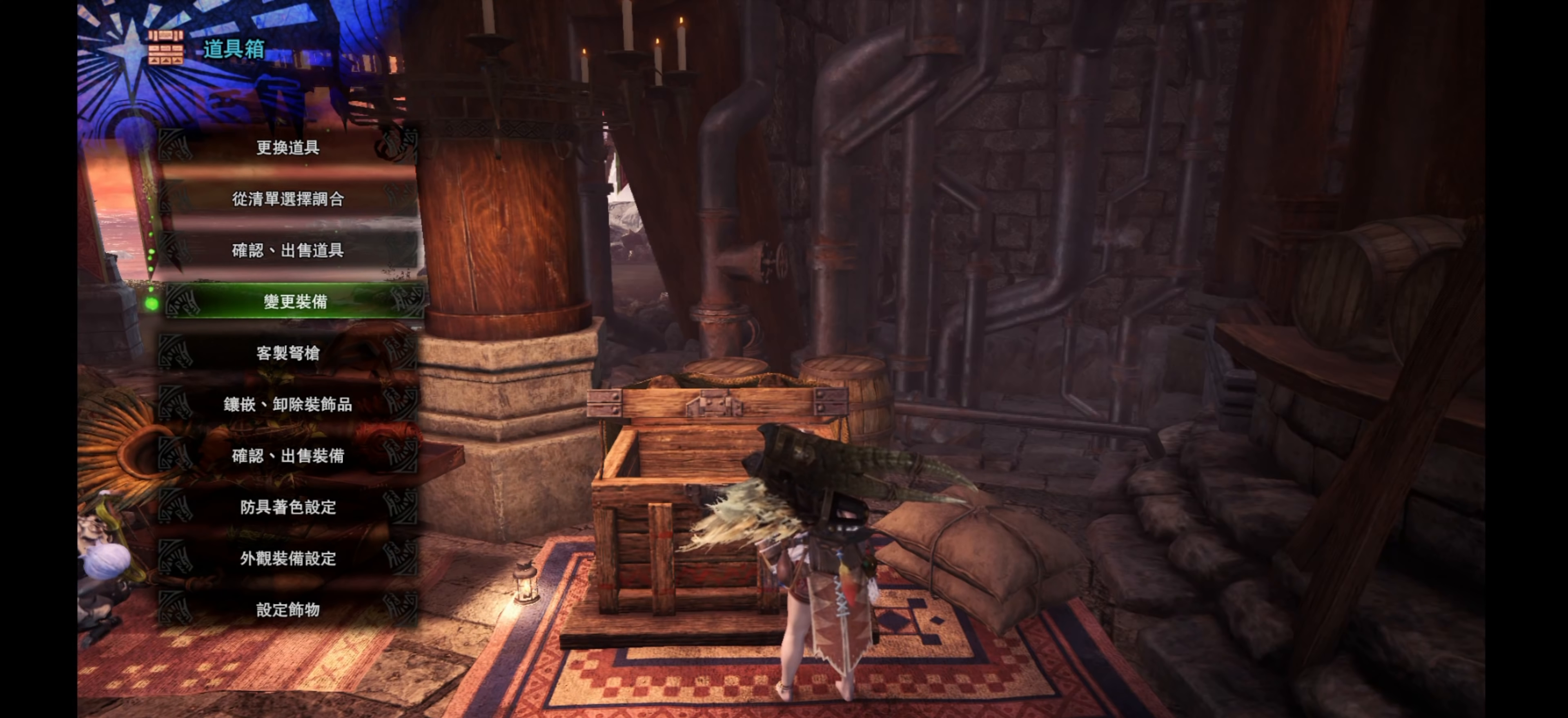
{"buttons": [], "left_stick": "center", "right_stick": "center", "events": [[34, "CIRCLE", "down"], [167, "CIRCLE", "up"]]}
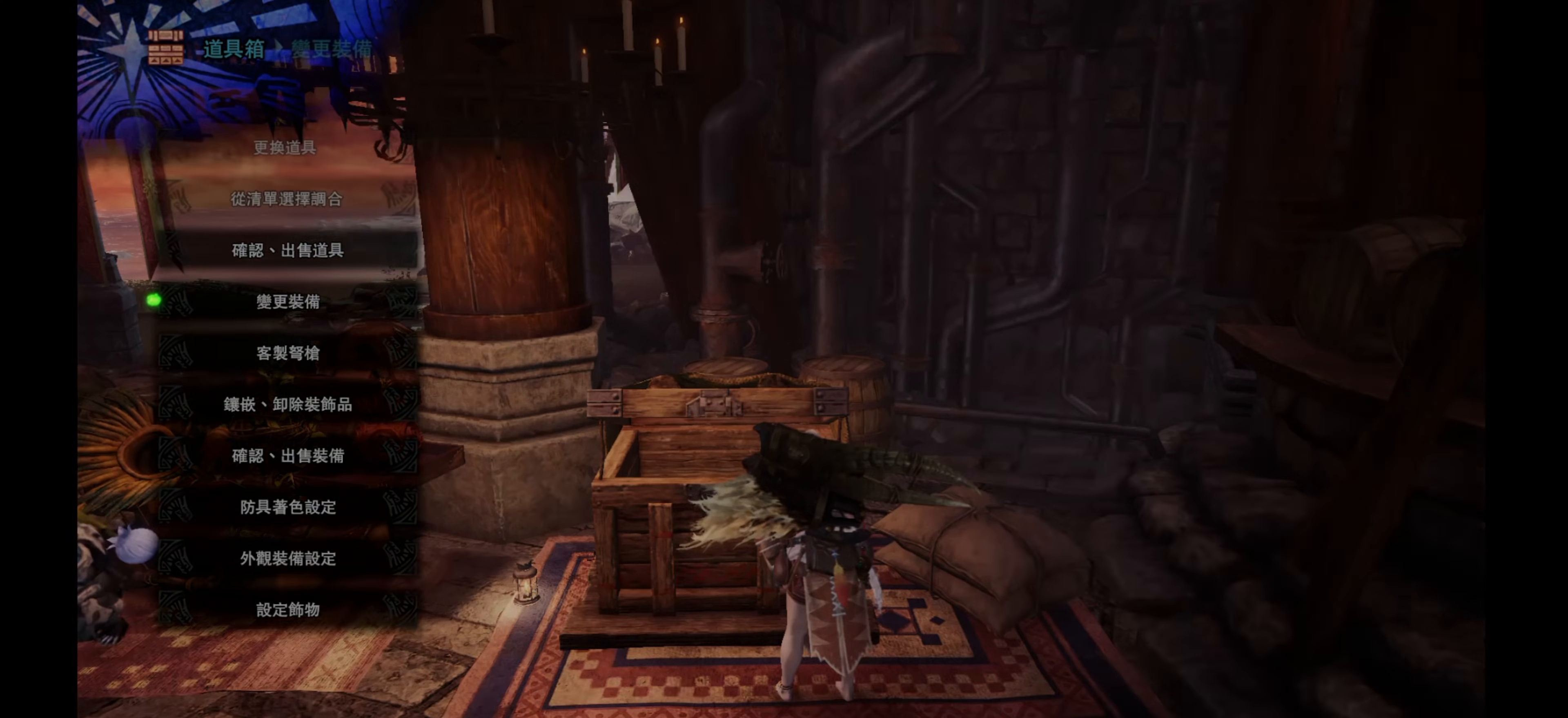
{"buttons": [], "left_stick": "center", "right_stick": "center", "events": []}
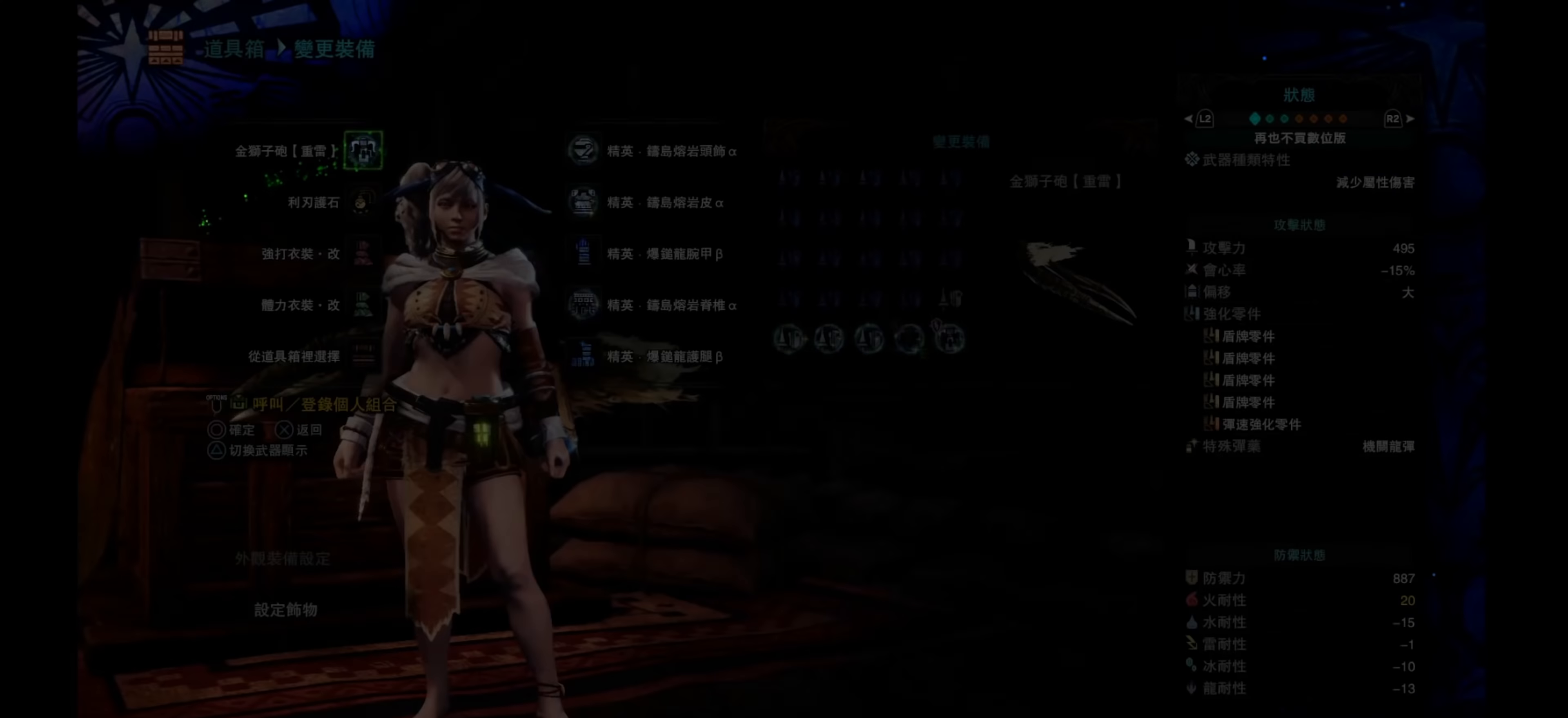
{"buttons": [], "left_stick": "center", "right_stick": "center", "events": [[250, "CIRCLE", "down"], [384, "CIRCLE", "up"]]}
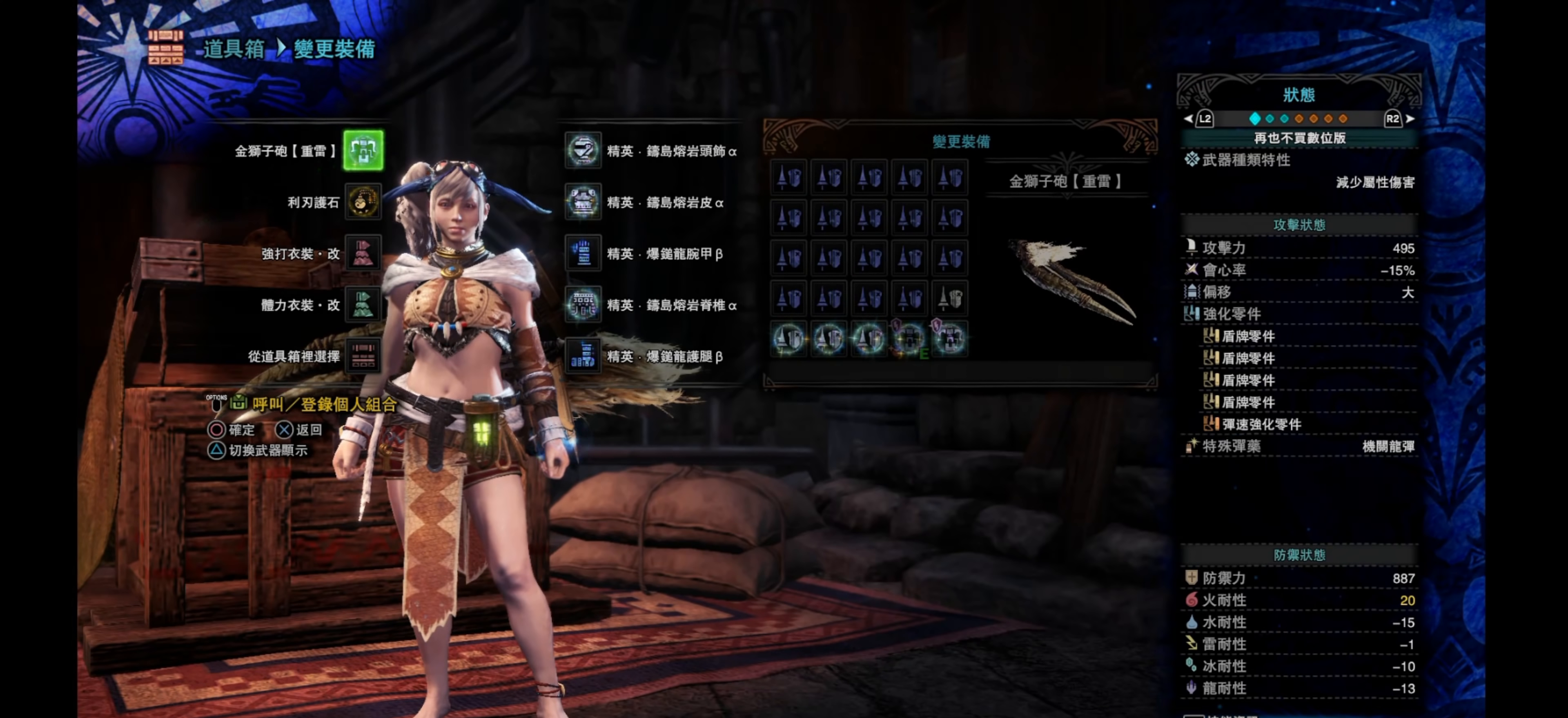
{"buttons": [], "left_stick": "center", "right_stick": "center", "events": []}
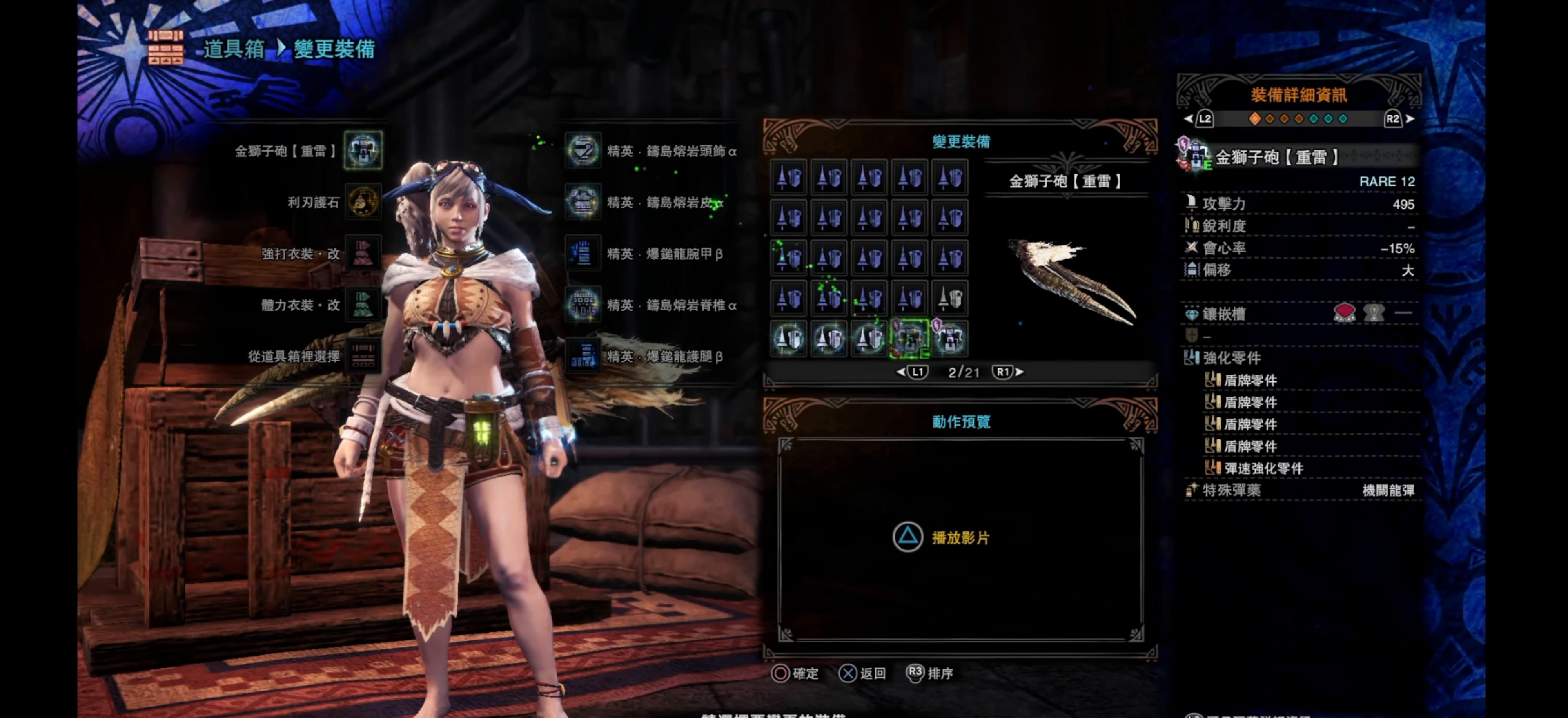
{"buttons": [], "left_stick": "center", "right_stick": "center", "events": [[67, "DPAD_UP", "down"], [184, "DPAD_UP", "up"]]}
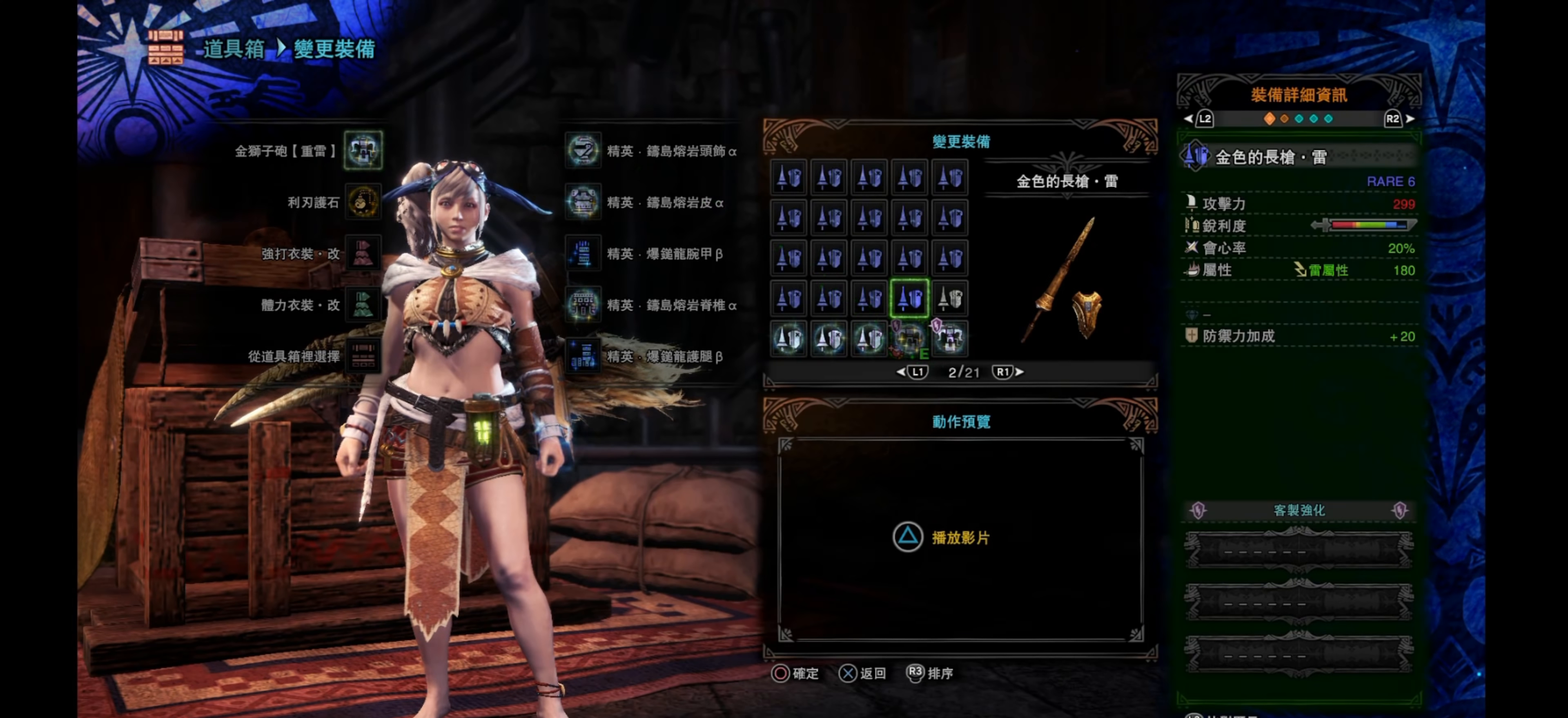
{"buttons": ["CIRCLE"], "left_stick": "center", "right_stick": "center", "events": [[450, "CIRCLE", "down"]]}